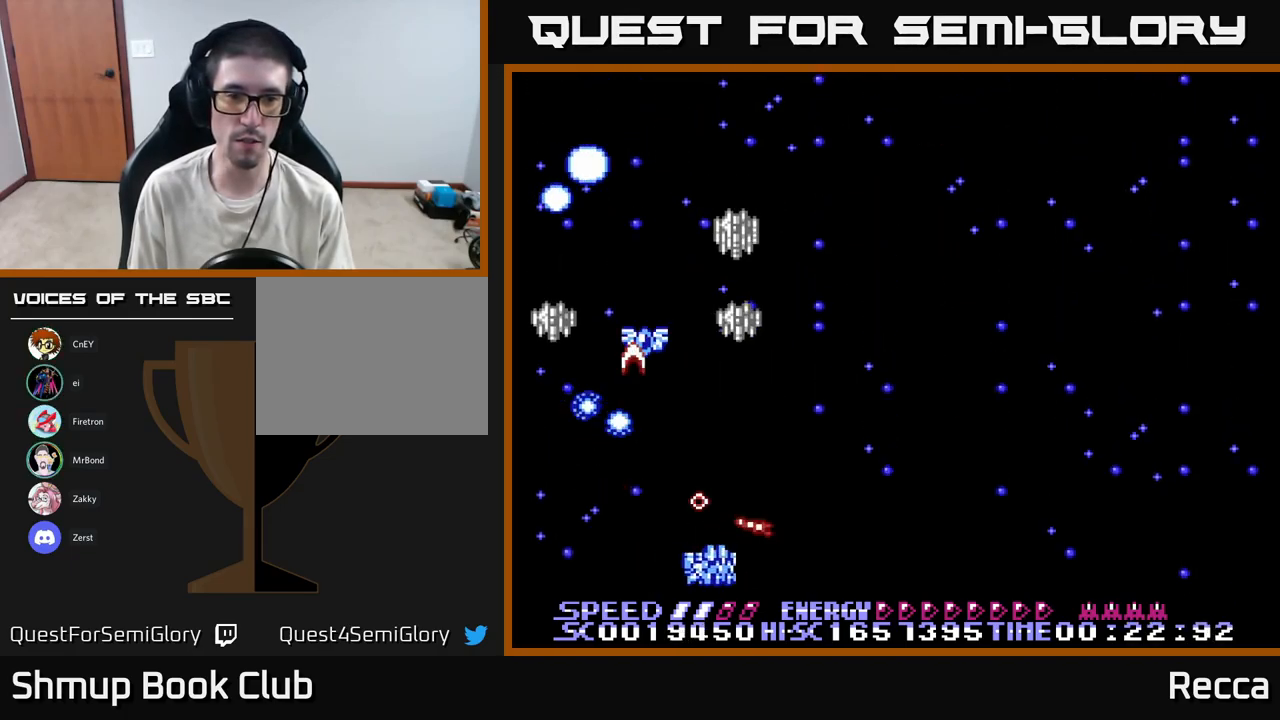
Gameplay with a controller (Xbox layout); each line is a JSON object with the inputs held at the frame after it. "events" lists button and stick changes between this image and that frame as [ms after this image, input, new state], when the widget could be followed in between. Not read: left_stick right_stick.
{"buttons": ["A", "X", "DPAD_UP"], "events": [[67, "DPAD_RIGHT", "up"], [100, "DPAD_LEFT", "down"], [283, "DPAD_LEFT", "up"], [300, "DPAD_RIGHT", "down"], [450, "DPAD_UP", "down"], [467, "DPAD_RIGHT", "up"]]}
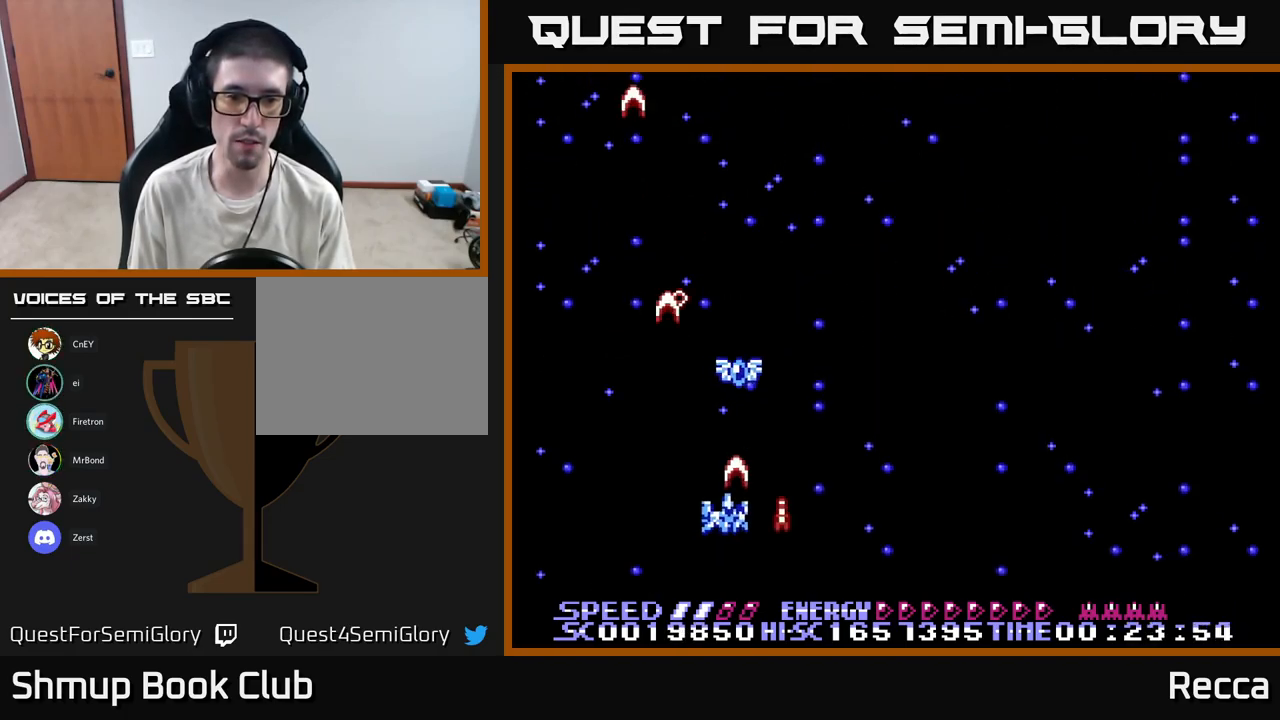
{"buttons": ["A", "X", "DPAD_DOWN"], "events": [[17, "DPAD_LEFT", "down"], [117, "DPAD_LEFT", "up"], [133, "A", "up"], [167, "DPAD_RIGHT", "down"], [317, "A", "down"], [333, "DPAD_UP", "up"], [350, "DPAD_DOWN", "down"], [350, "DPAD_RIGHT", "up"]]}
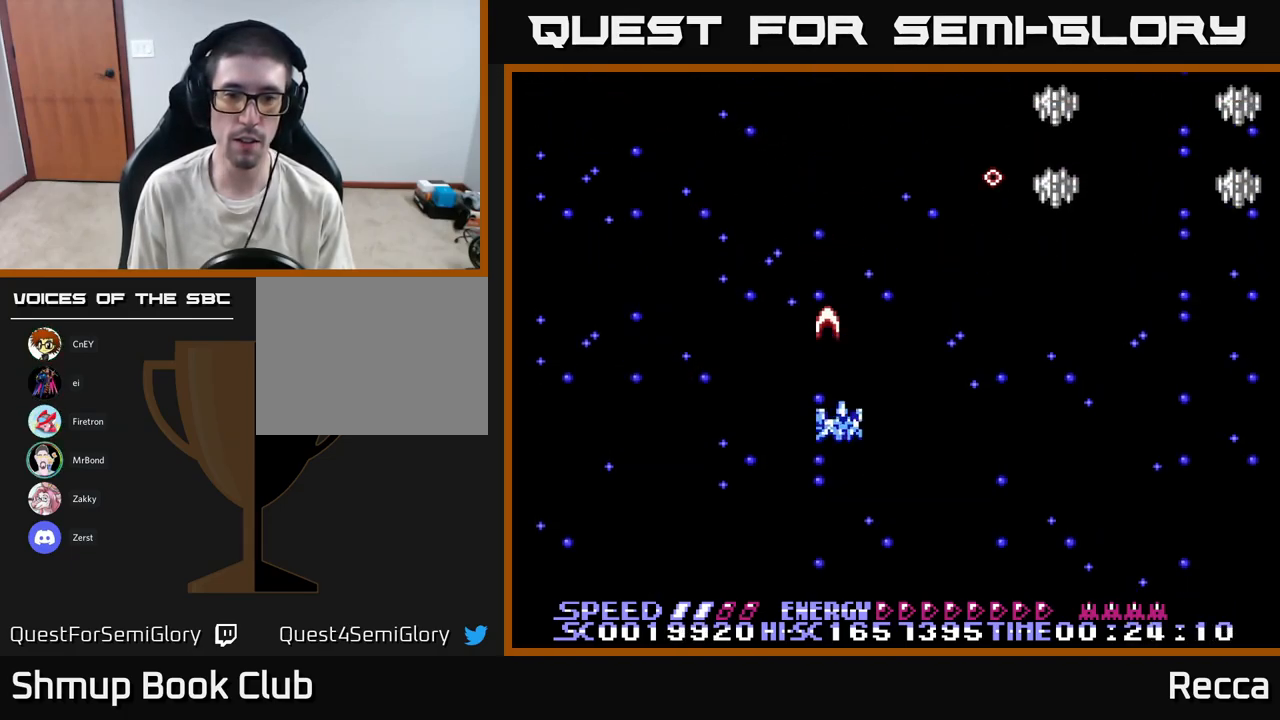
{"buttons": ["A", "X", "DPAD_DOWN", "DPAD_RIGHT"], "events": [[17, "DPAD_RIGHT", "down"], [50, "DPAD_DOWN", "up"], [267, "DPAD_DOWN", "down"]]}
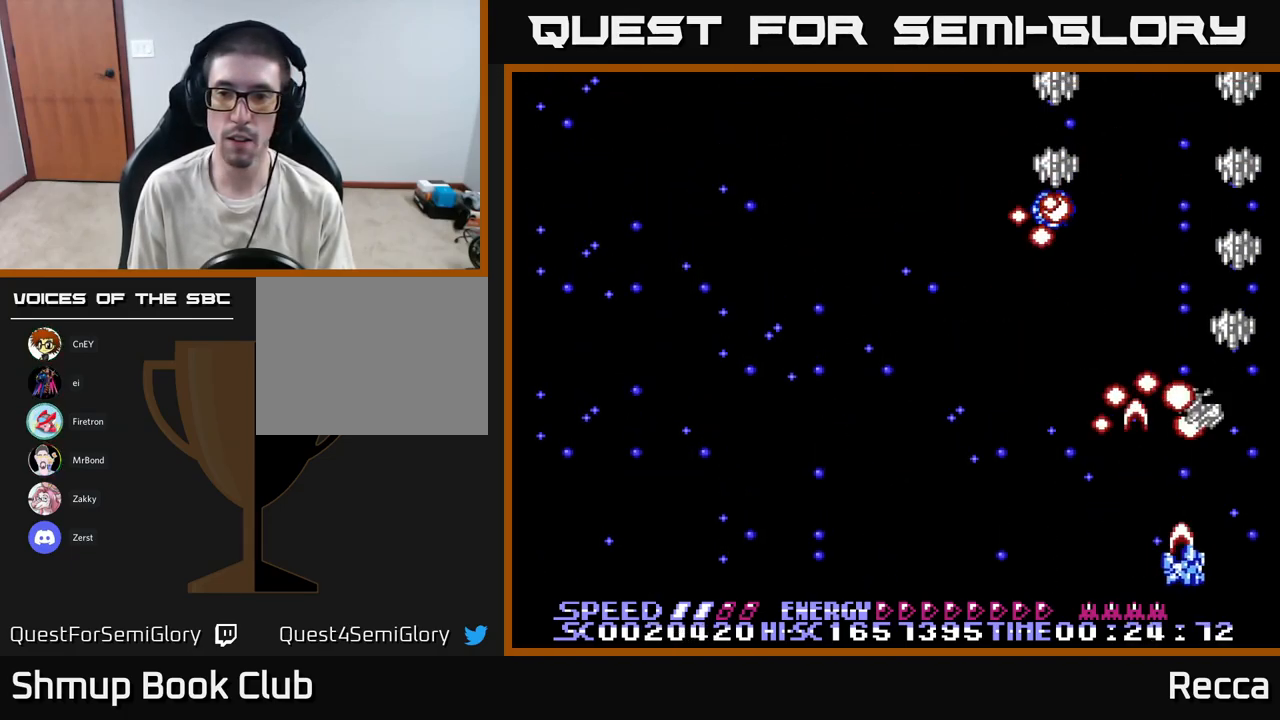
{"buttons": ["A", "X", "DPAD_LEFT"]}
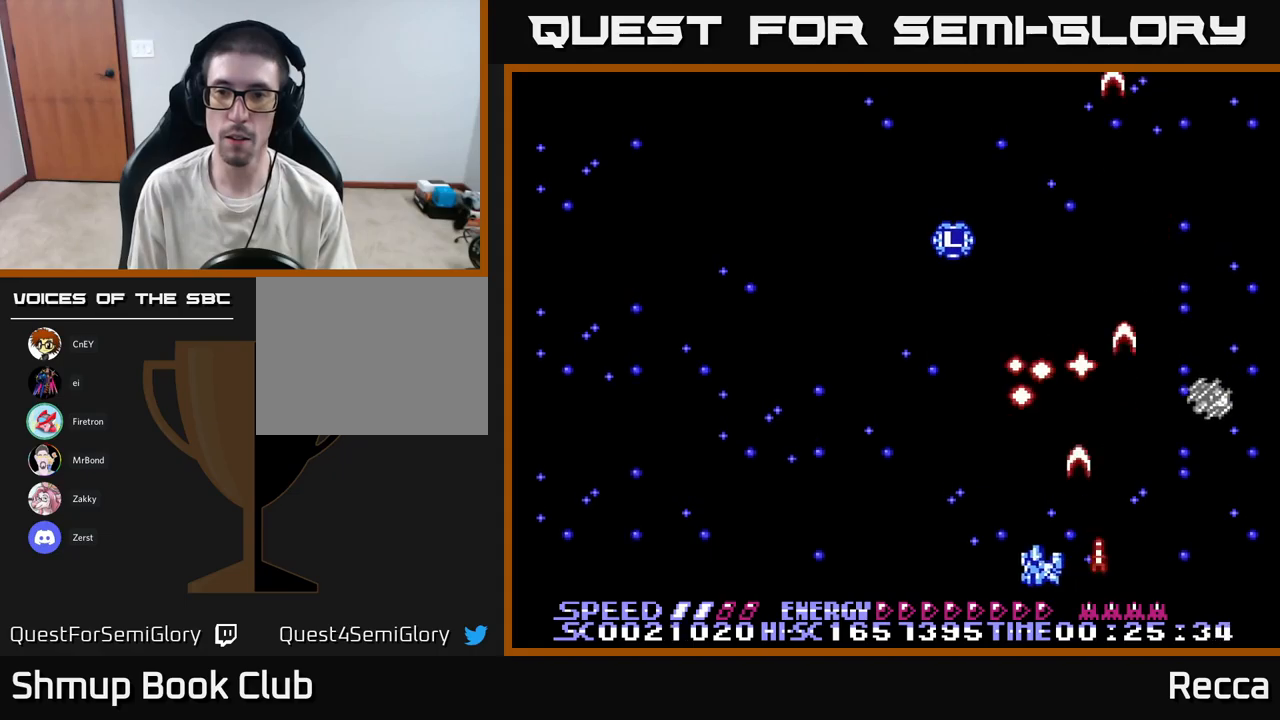
{"buttons": ["A", "X", "DPAD_LEFT"], "events": [[150, "DPAD_LEFT", "up"], [150, "DPAD_UP", "down"], [300, "DPAD_UP", "up"], [334, "DPAD_DOWN", "down"], [450, "DPAD_LEFT", "down"], [467, "DPAD_DOWN", "up"]]}
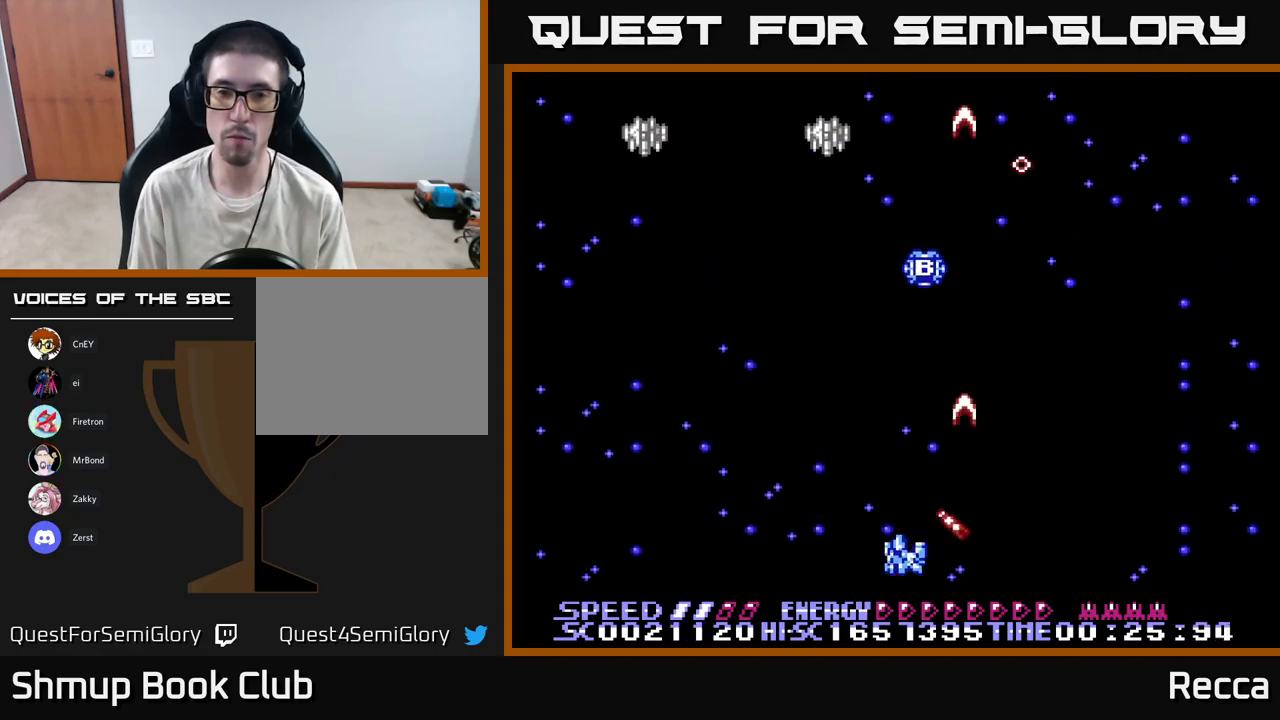
{"buttons": ["A", "X", "DPAD_DOWN"], "events": [[17, "DPAD_UP", "down"], [167, "DPAD_LEFT", "up"], [184, "DPAD_LEFT", "down"], [217, "DPAD_UP", "up"], [350, "DPAD_DOWN", "down"], [500, "DPAD_LEFT", "up"]]}
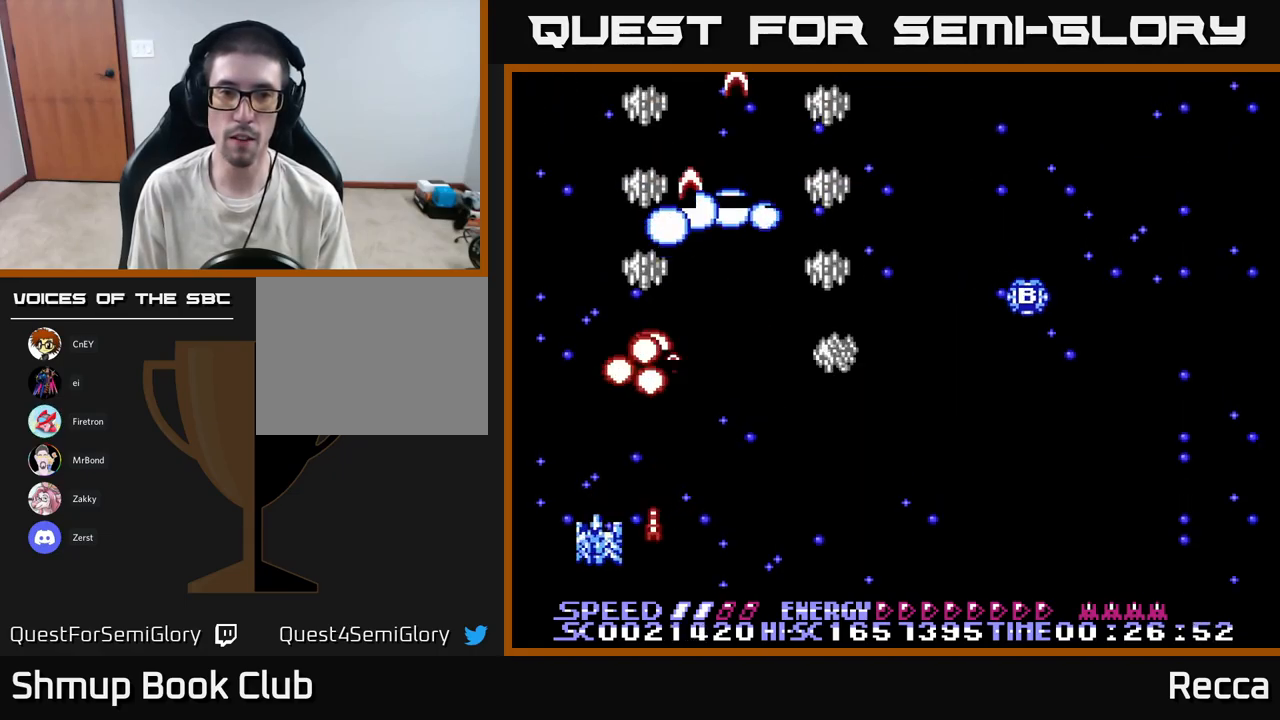
{"buttons": ["A", "X"], "events": [[50, "DPAD_DOWN", "up"], [50, "DPAD_RIGHT", "down"], [334, "DPAD_RIGHT", "up"], [350, "DPAD_LEFT", "down"], [500, "DPAD_LEFT", "up"]]}
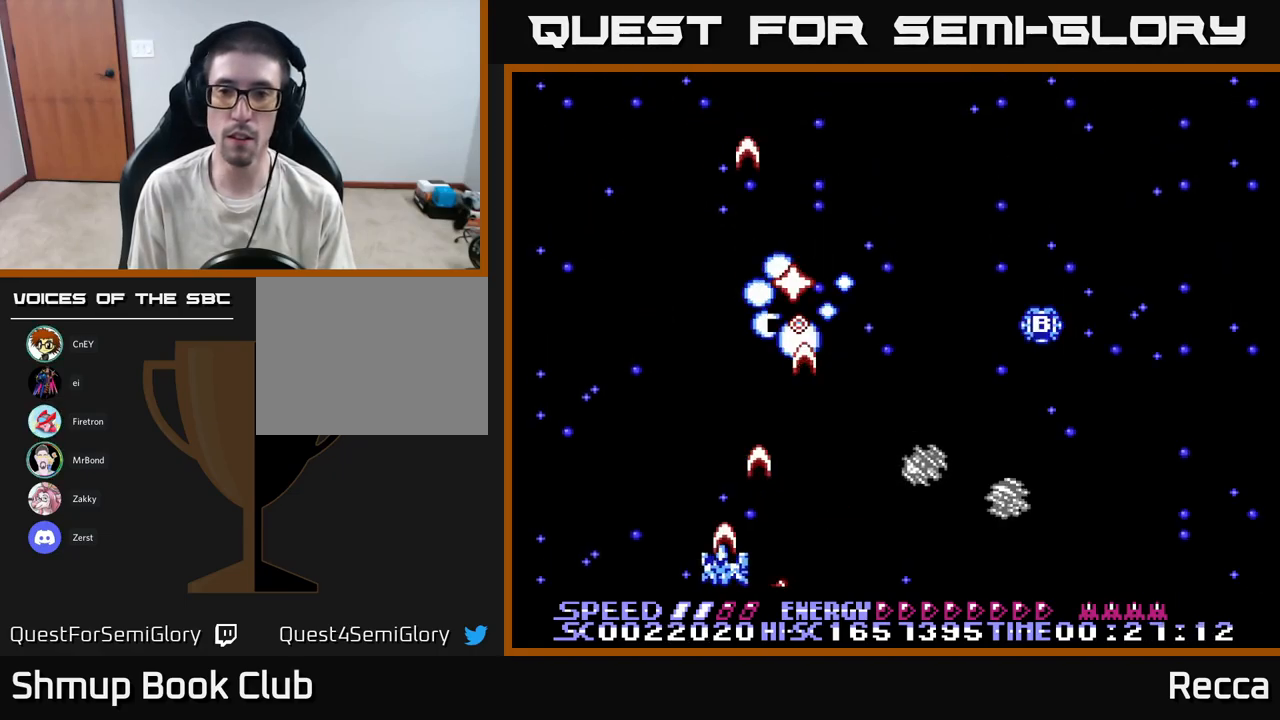
{"buttons": ["A", "X", "DPAD_RIGHT"], "events": [[17, "DPAD_DOWN", "down"], [17, "DPAD_RIGHT", "down"], [34, "DPAD_DOWN", "up"], [367, "DPAD_RIGHT", "up"], [367, "DPAD_UP", "down"], [434, "DPAD_RIGHT", "down"], [450, "DPAD_UP", "up"]]}
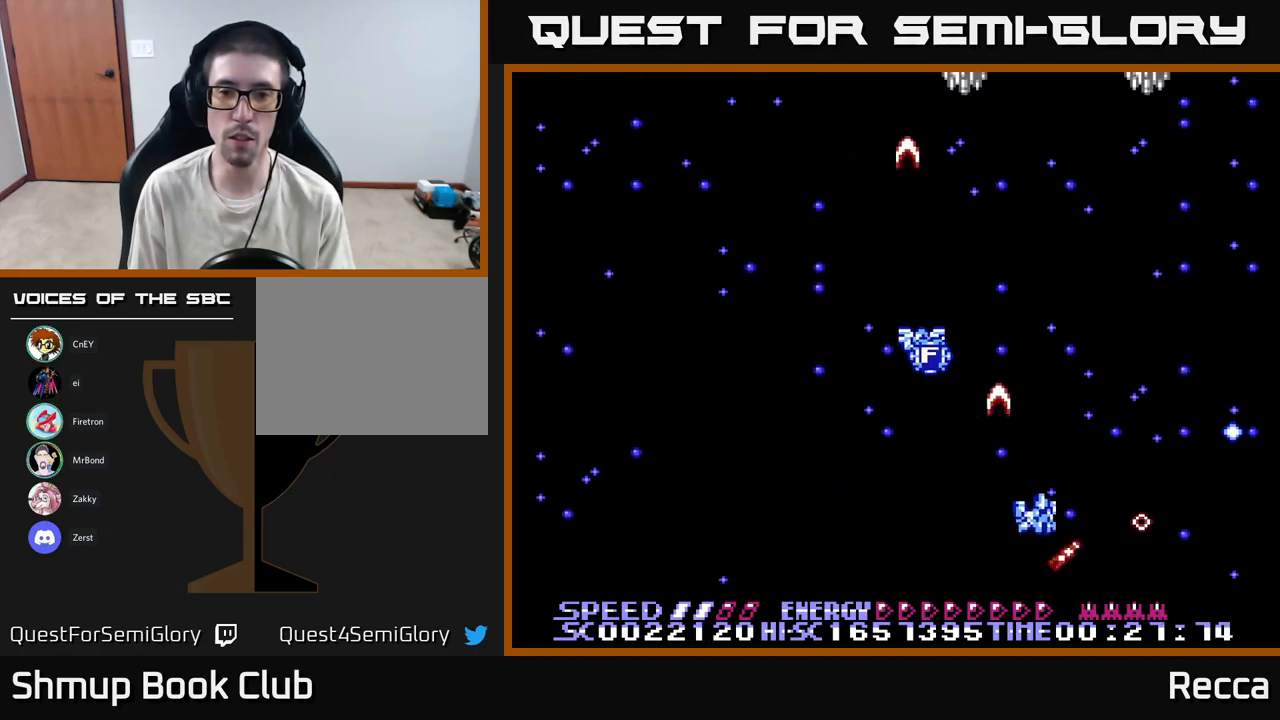
{"buttons": ["A", "X", "DPAD_DOWN", "DPAD_RIGHT"], "events": [[17, "DPAD_DOWN", "down"], [67, "DPAD_RIGHT", "up"], [100, "DPAD_LEFT", "down"], [134, "DPAD_DOWN", "up"], [267, "DPAD_UP", "down"], [300, "DPAD_LEFT", "up"], [334, "DPAD_RIGHT", "down"], [384, "DPAD_UP", "up"], [434, "DPAD_DOWN", "down"]]}
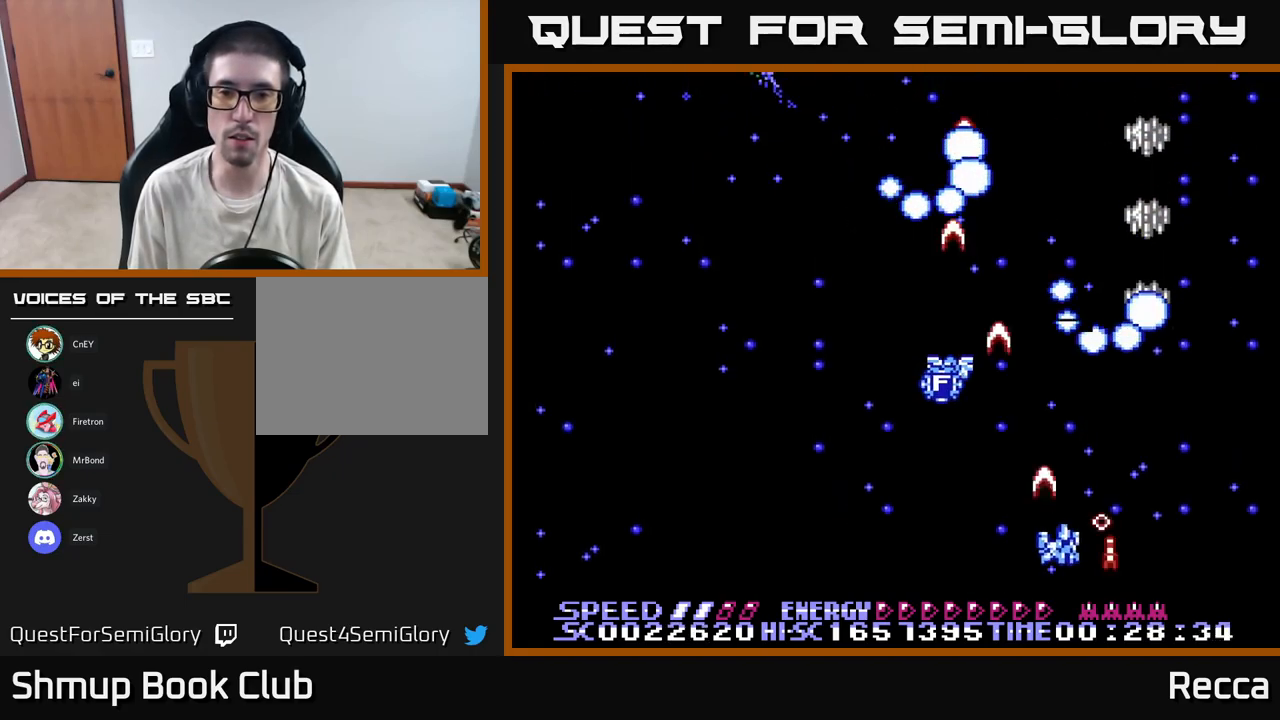
{"buttons": ["A", "X", "DPAD_LEFT"], "events": [[34, "DPAD_DOWN", "up"], [150, "DPAD_RIGHT", "up"], [184, "DPAD_LEFT", "down"]]}
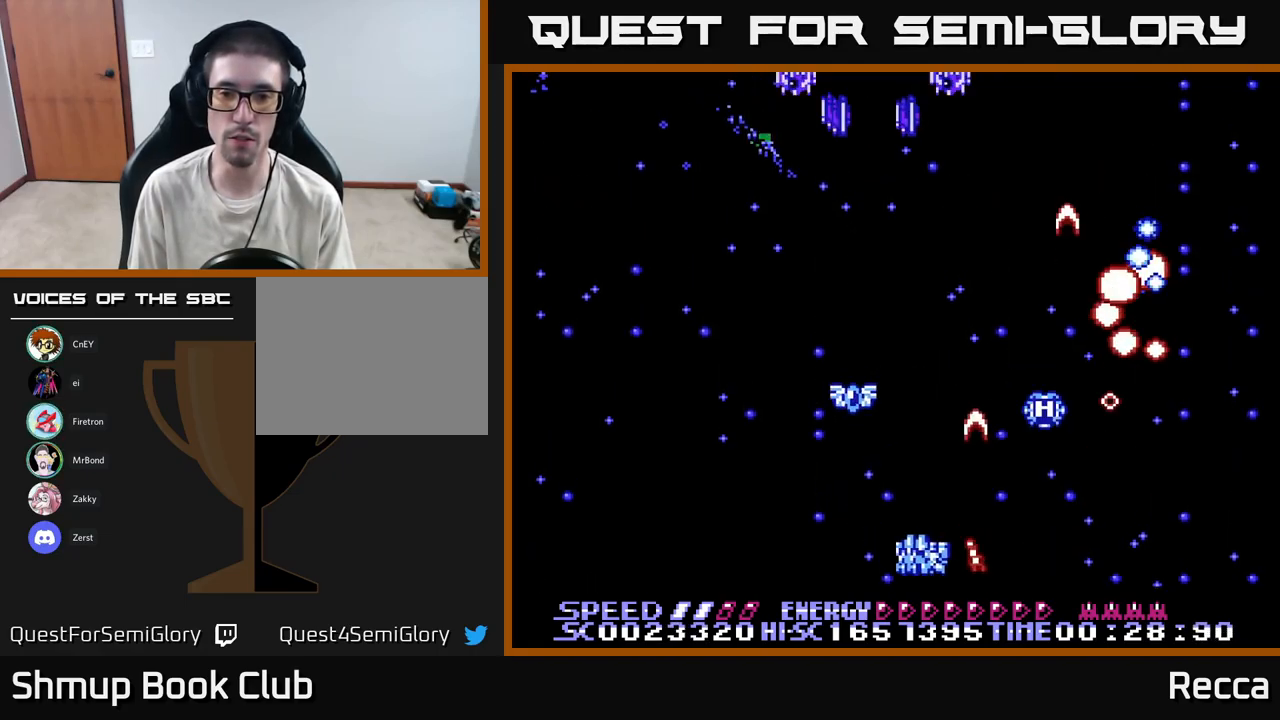
{"buttons": ["A", "X", "DPAD_LEFT"], "events": [[67, "DPAD_LEFT", "up"], [84, "DPAD_RIGHT", "down"], [267, "DPAD_RIGHT", "up"], [284, "DPAD_LEFT", "down"]]}
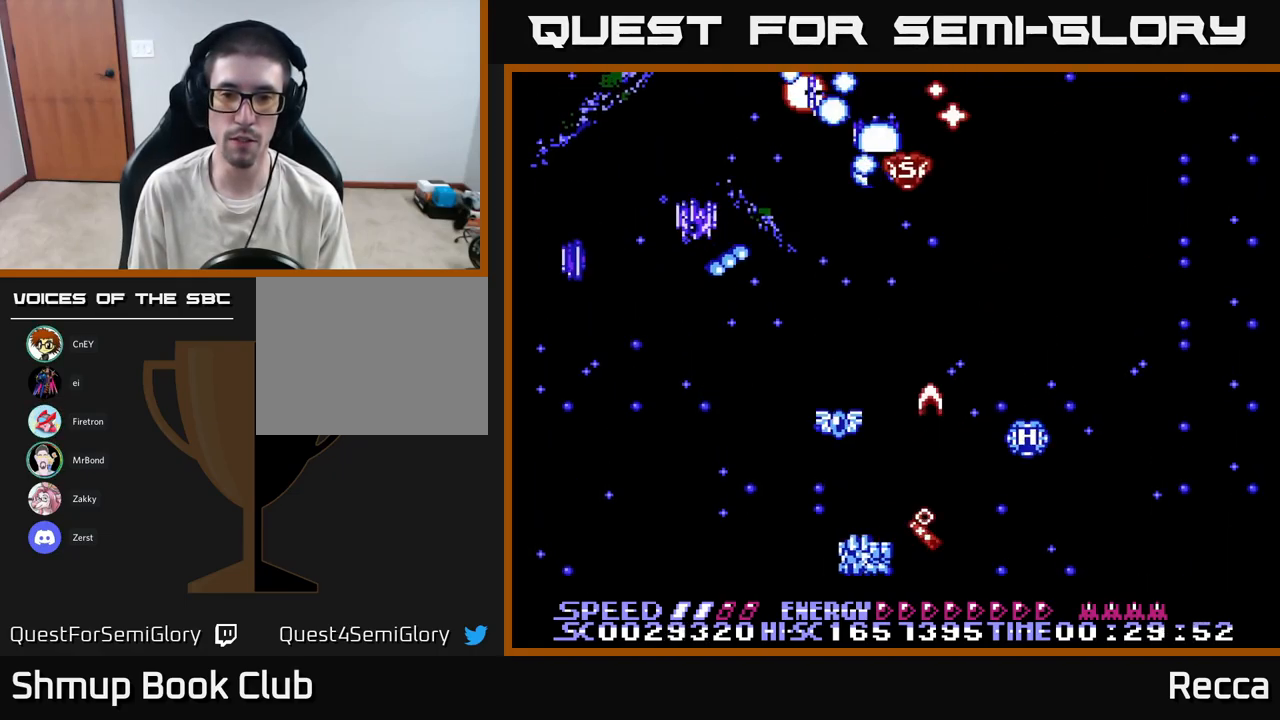
{"buttons": ["A", "X", "DPAD_RIGHT"], "events": [[434, "DPAD_LEFT", "up"], [450, "DPAD_RIGHT", "down"]]}
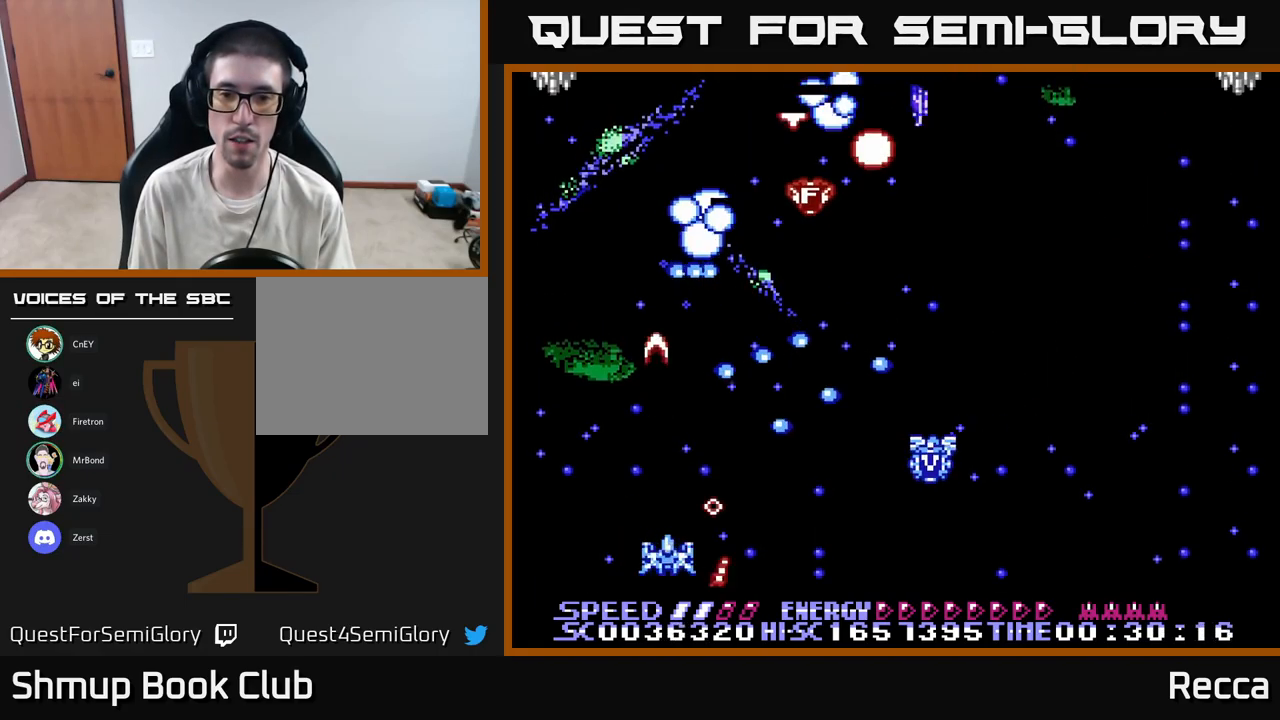
{"buttons": ["A", "X", "DPAD_RIGHT"], "events": [[117, "DPAD_RIGHT", "up"], [134, "DPAD_LEFT", "down"], [217, "DPAD_UP", "down"], [284, "DPAD_LEFT", "up"], [367, "DPAD_RIGHT", "down"], [417, "DPAD_UP", "up"]]}
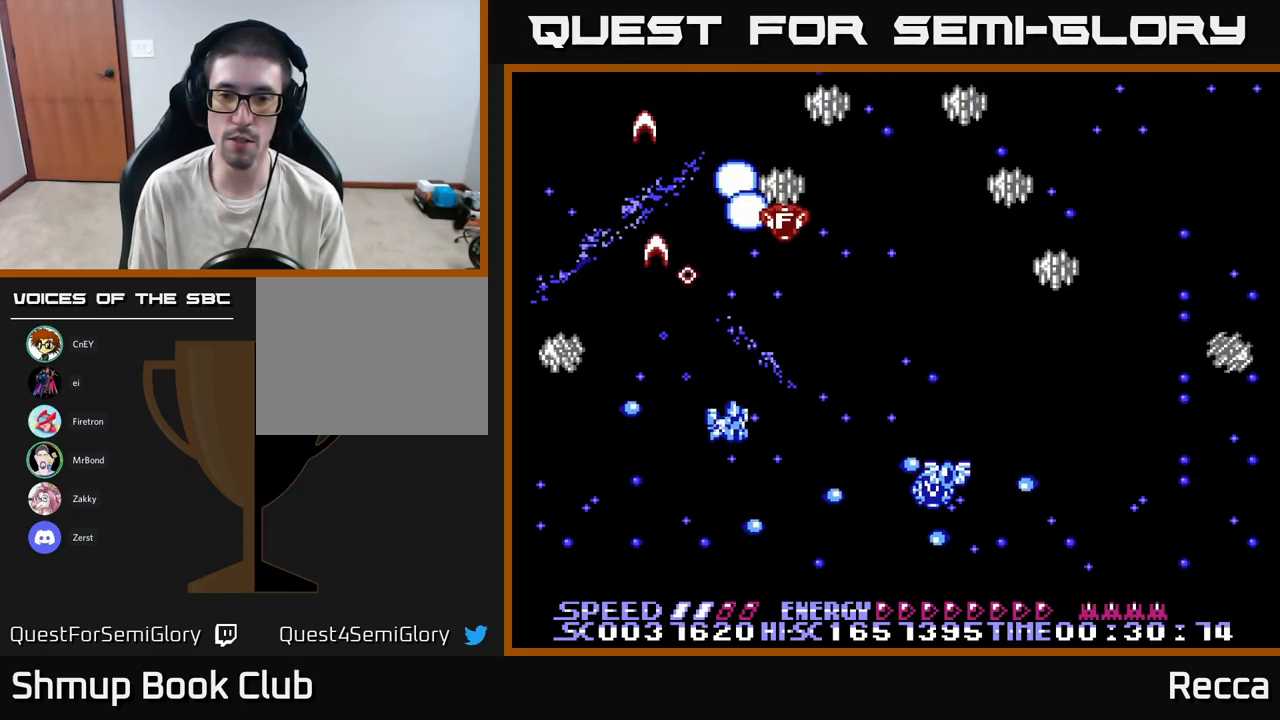
{"buttons": ["A", "X", "DPAD_DOWN", "DPAD_RIGHT"], "events": [[167, "DPAD_DOWN", "down"], [250, "DPAD_DOWN", "up"], [367, "DPAD_DOWN", "down"]]}
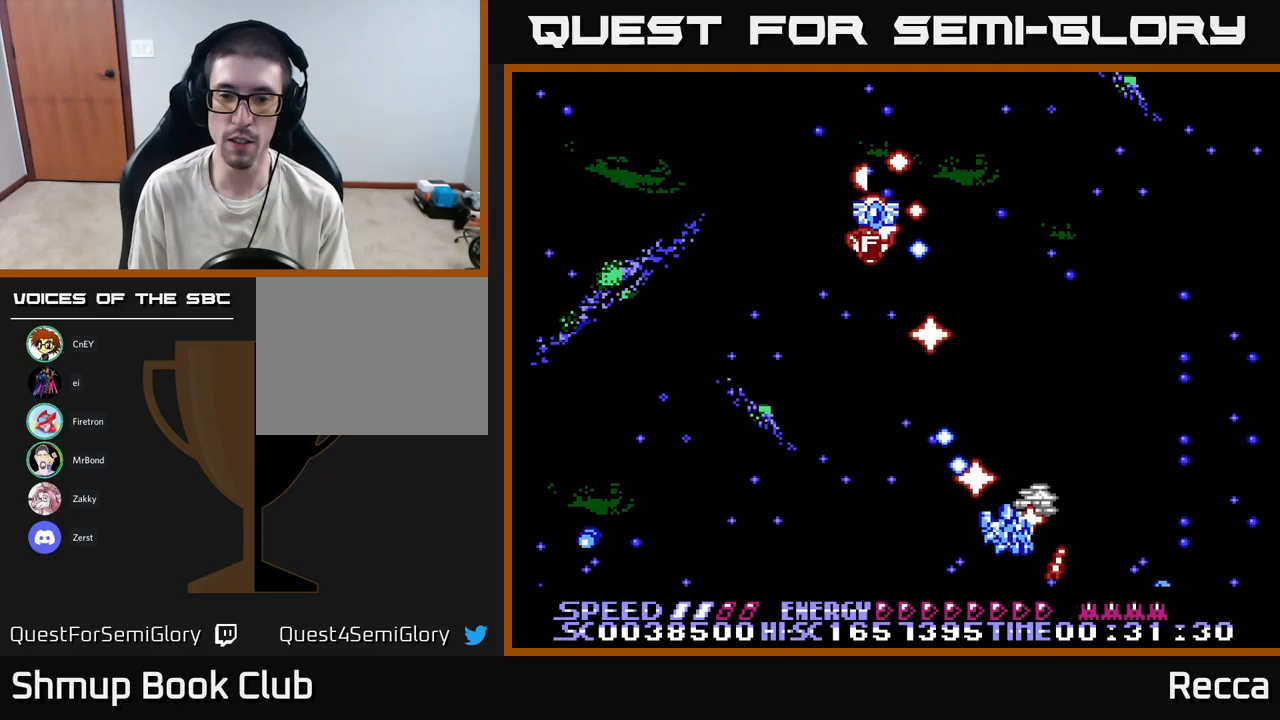
{"buttons": ["A", "X", "DPAD_DOWN", "DPAD_LEFT"], "events": [[100, "DPAD_RIGHT", "up"], [133, "DPAD_LEFT", "down"], [150, "DPAD_DOWN", "up"], [233, "DPAD_DOWN", "down"]]}
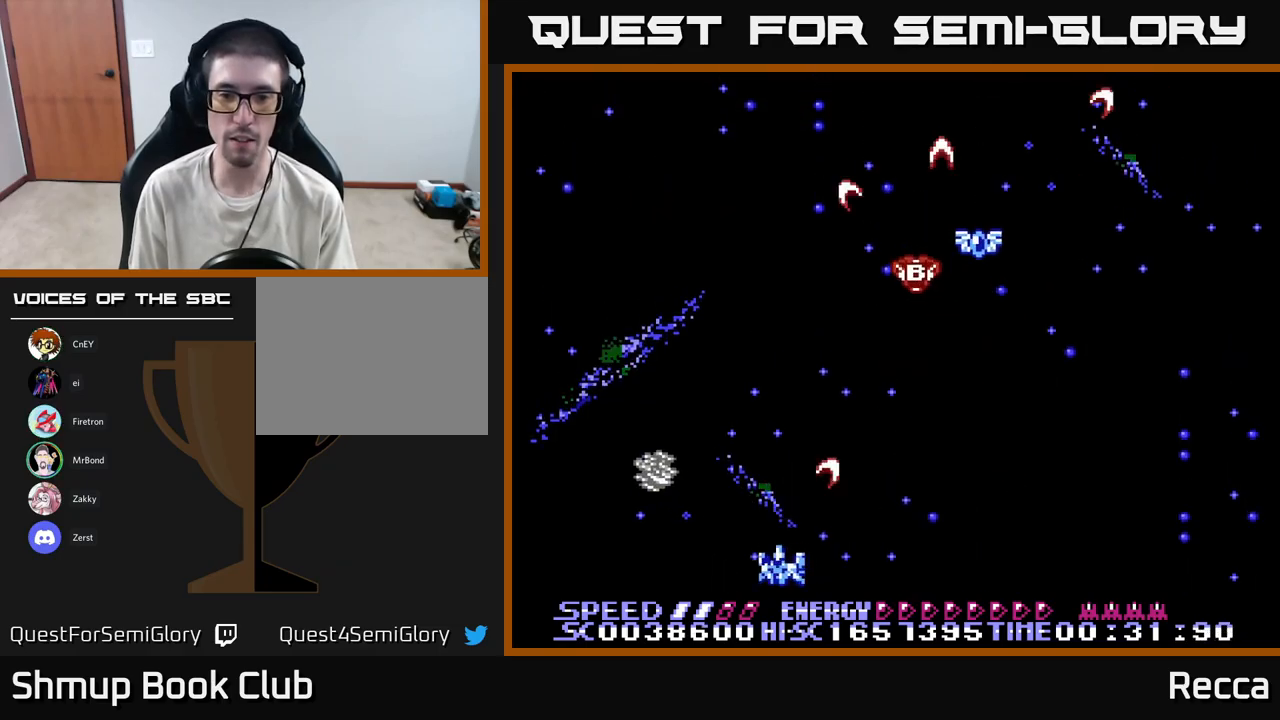
{"buttons": ["A", "X", "DPAD_RIGHT"], "events": [[17, "DPAD_LEFT", "up"], [50, "DPAD_DOWN", "up"], [50, "DPAD_RIGHT", "down"], [150, "DPAD_RIGHT", "up"], [183, "DPAD_LEFT", "down"], [417, "DPAD_LEFT", "up"], [417, "DPAD_UP", "down"], [433, "DPAD_UP", "up"], [450, "DPAD_RIGHT", "down"]]}
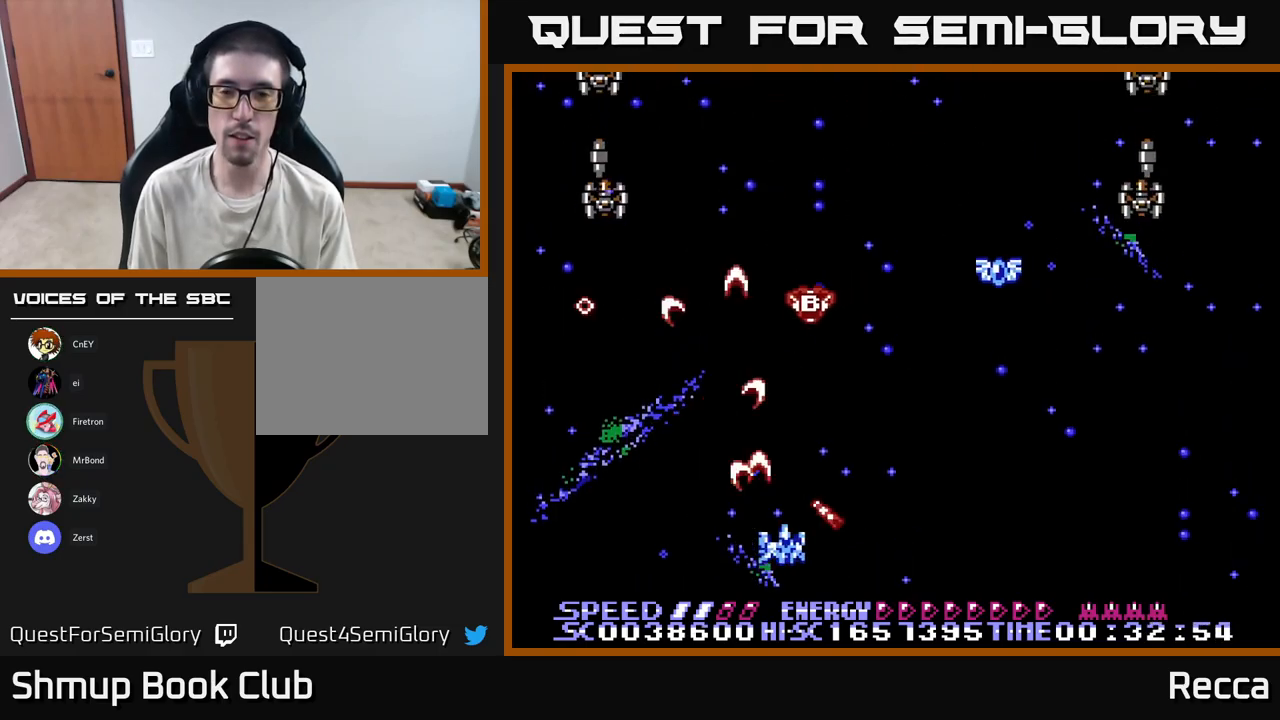
{"buttons": ["A", "X", "DPAD_RIGHT"], "events": [[317, "DPAD_DOWN", "down"], [367, "DPAD_DOWN", "up"]]}
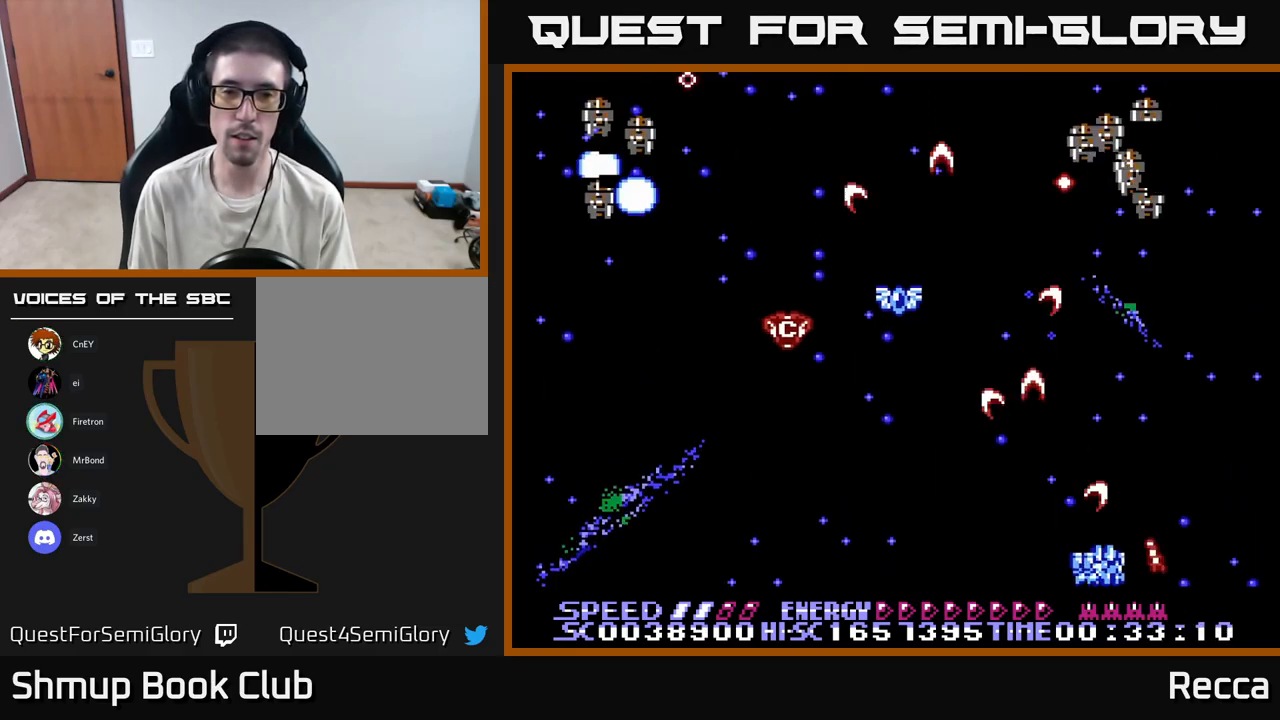
{"buttons": ["A", "X", "DPAD_LEFT"], "events": [[33, "DPAD_RIGHT", "up"], [67, "DPAD_LEFT", "down"]]}
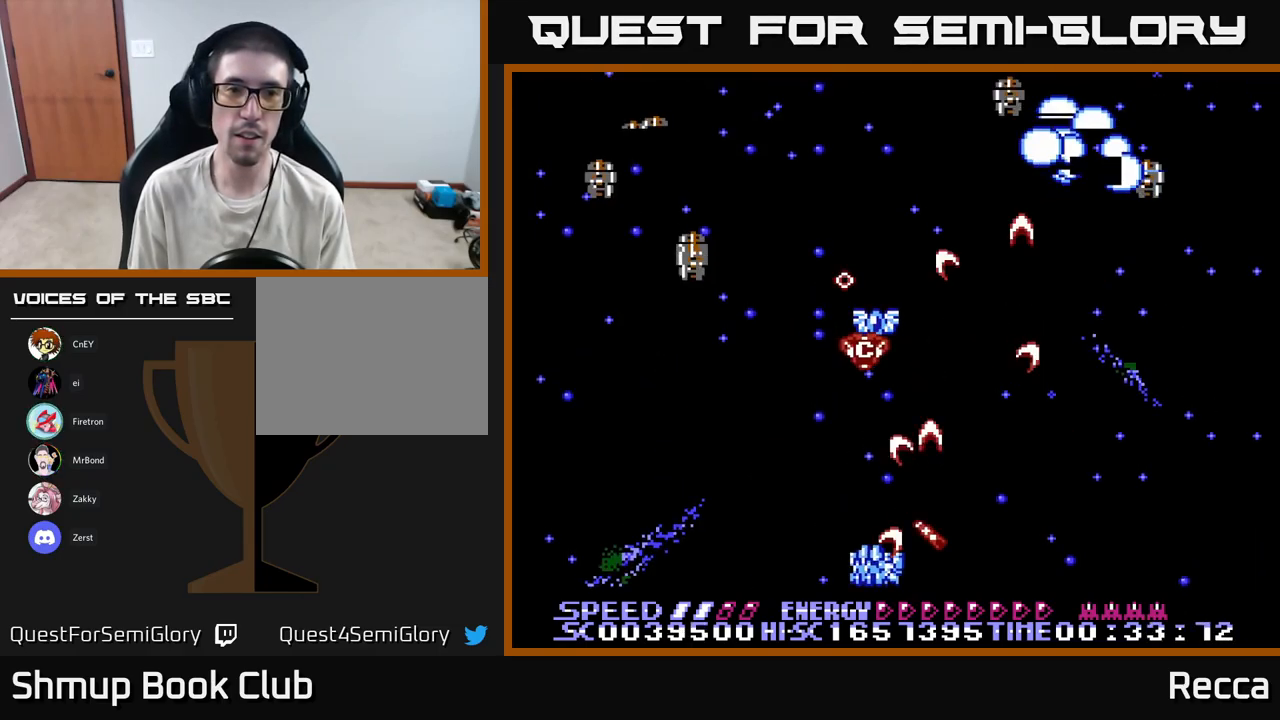
{"buttons": ["A", "X", "DPAD_RIGHT"], "events": [[283, "DPAD_LEFT", "up"], [333, "DPAD_RIGHT", "down"]]}
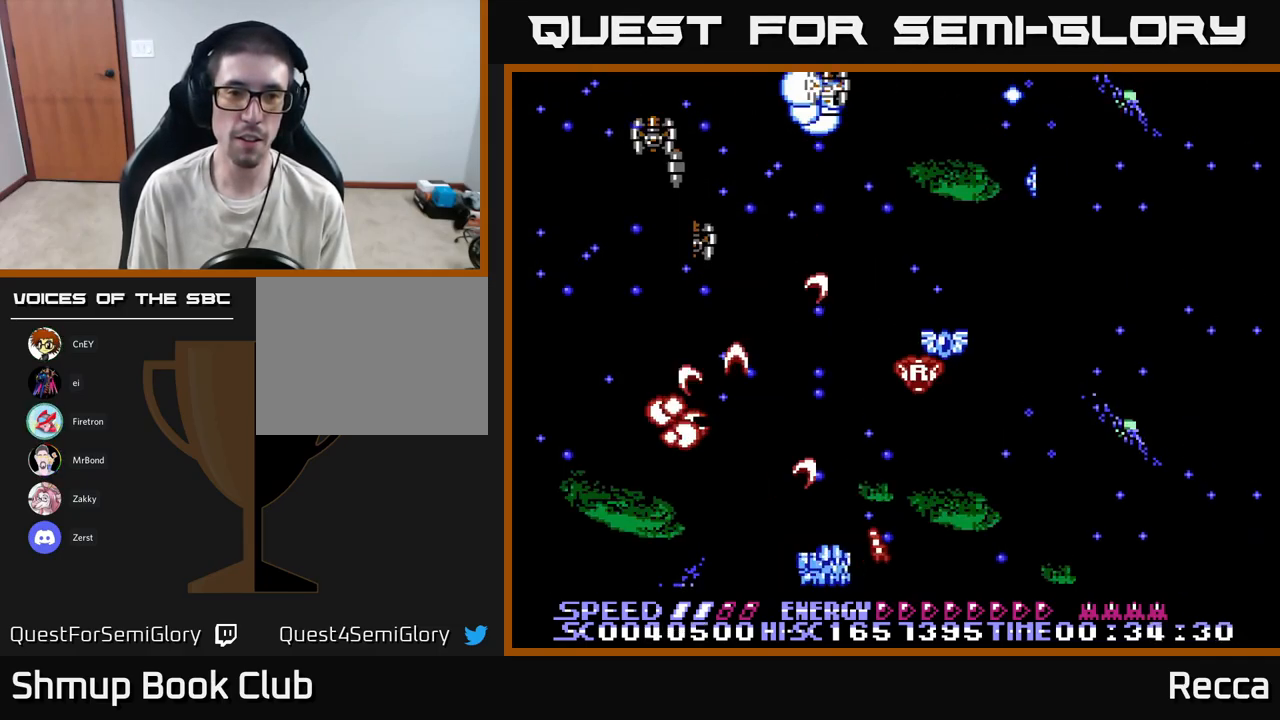
{"buttons": ["A", "X", "DPAD_LEFT"], "events": [[267, "DPAD_RIGHT", "up"], [283, "DPAD_LEFT", "down"]]}
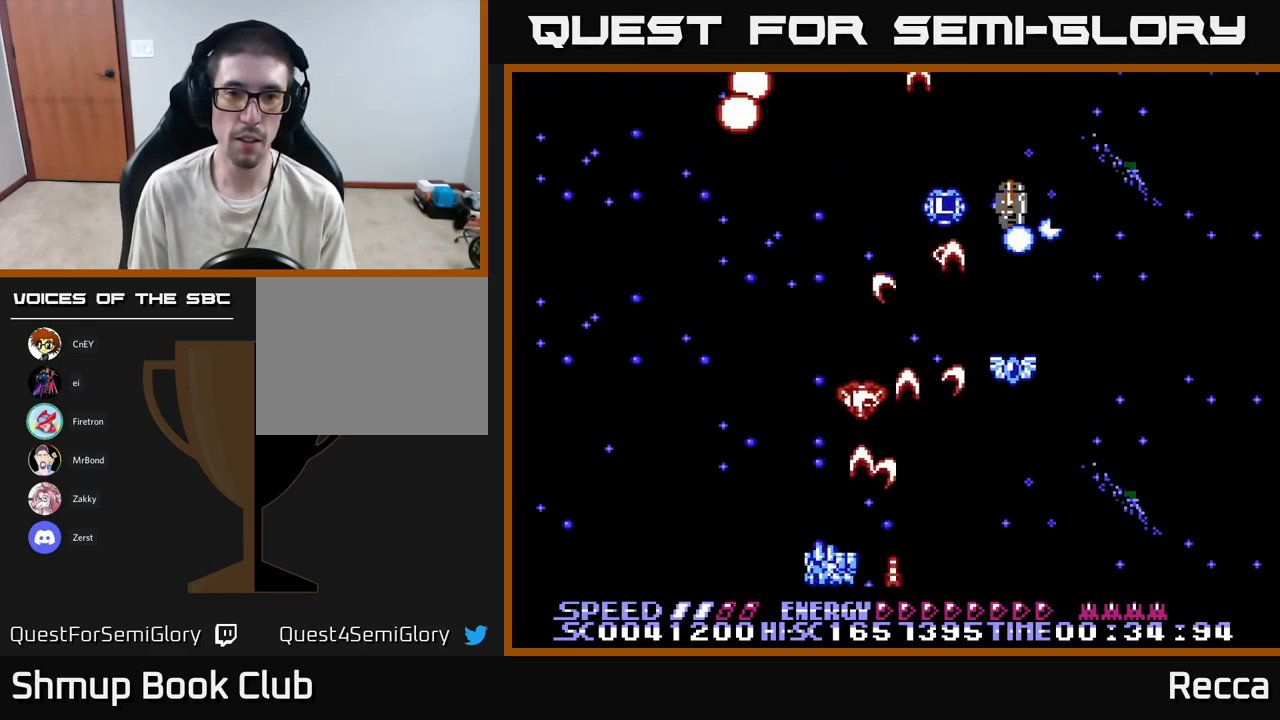
{"buttons": ["A", "X", "DPAD_RIGHT"], "events": [[167, "DPAD_LEFT", "up"], [183, "DPAD_RIGHT", "down"]]}
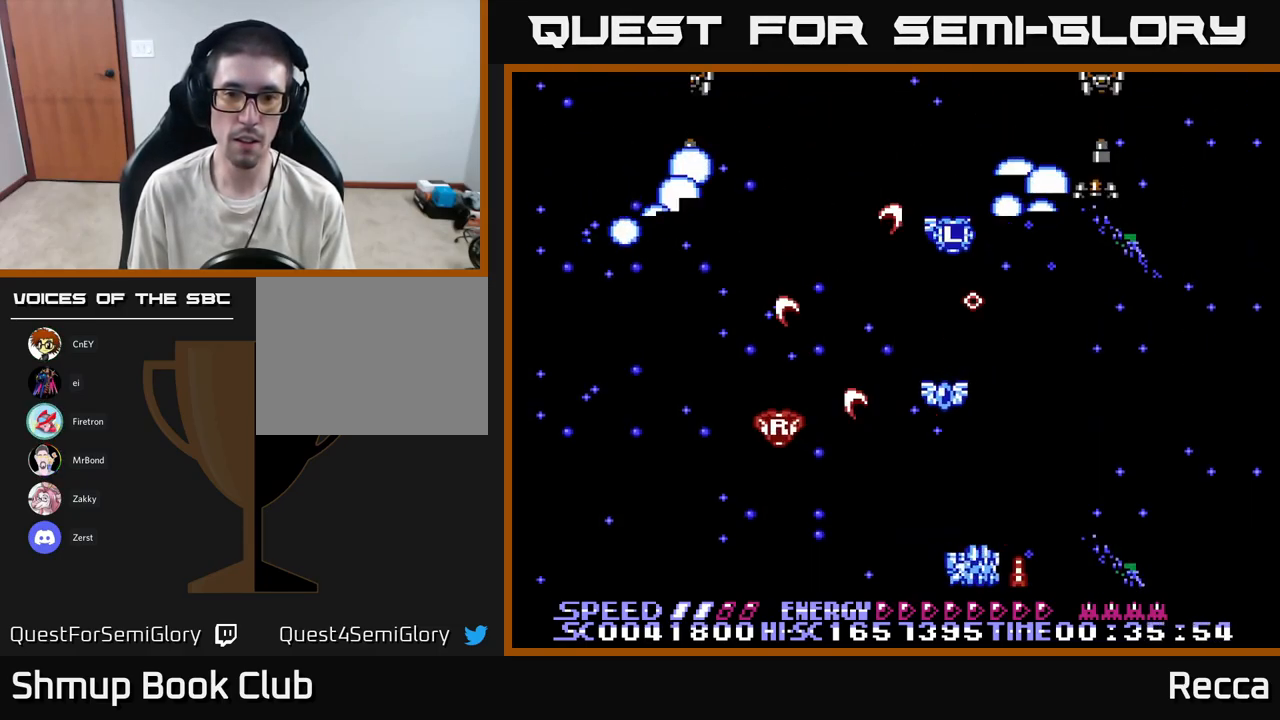
{"buttons": ["A", "X", "DPAD_DOWN"], "events": [[50, "DPAD_RIGHT", "up"], [50, "DPAD_UP", "down"], [83, "DPAD_LEFT", "down"], [117, "DPAD_UP", "up"], [467, "DPAD_LEFT", "up"], [483, "DPAD_DOWN", "down"]]}
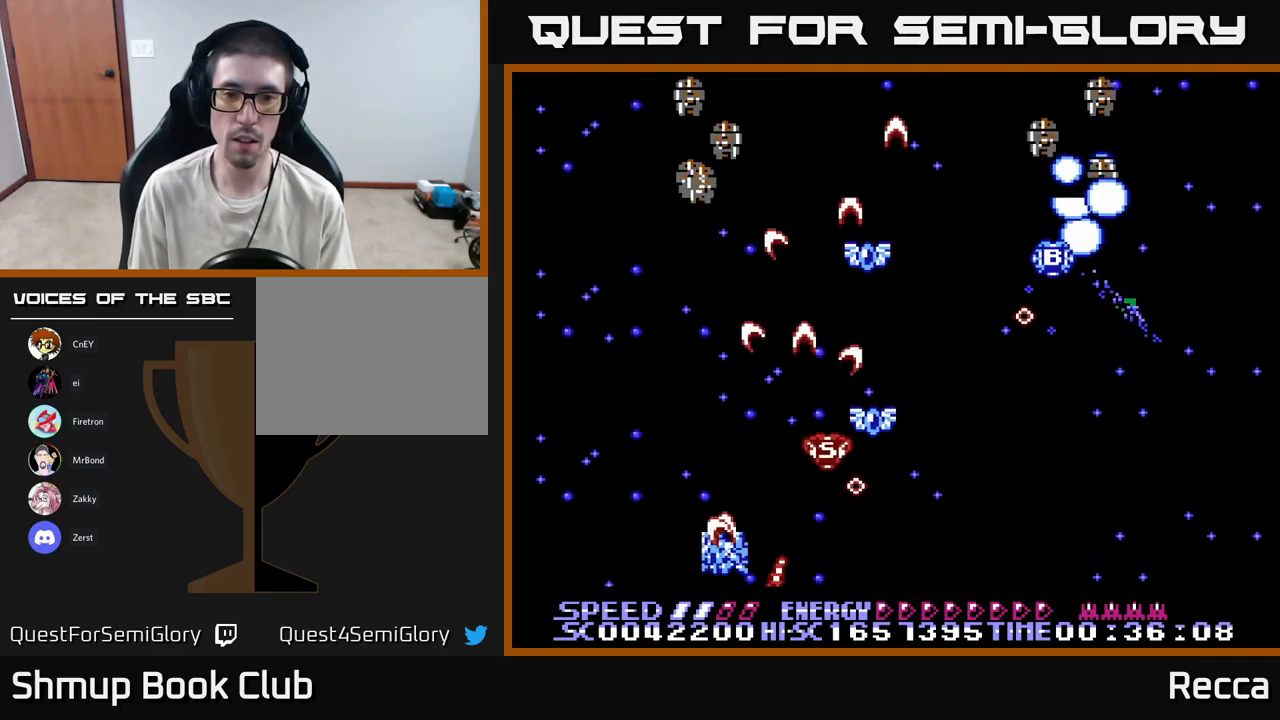
{"buttons": ["A", "X", "DPAD_LEFT"]}
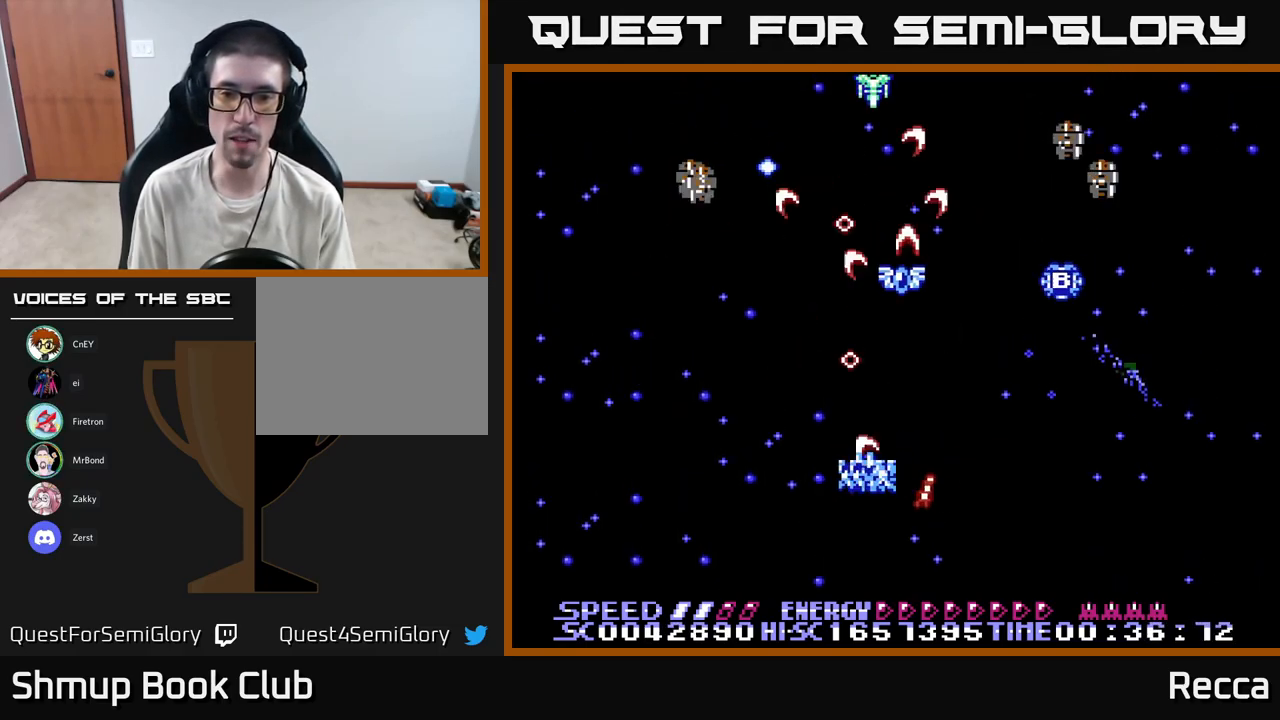
{"buttons": ["A", "X", "DPAD_LEFT"], "events": [[67, "DPAD_LEFT", "up"], [83, "DPAD_DOWN", "down"], [83, "DPAD_RIGHT", "down"], [183, "DPAD_DOWN", "up"], [450, "DPAD_RIGHT", "up"], [467, "DPAD_LEFT", "down"]]}
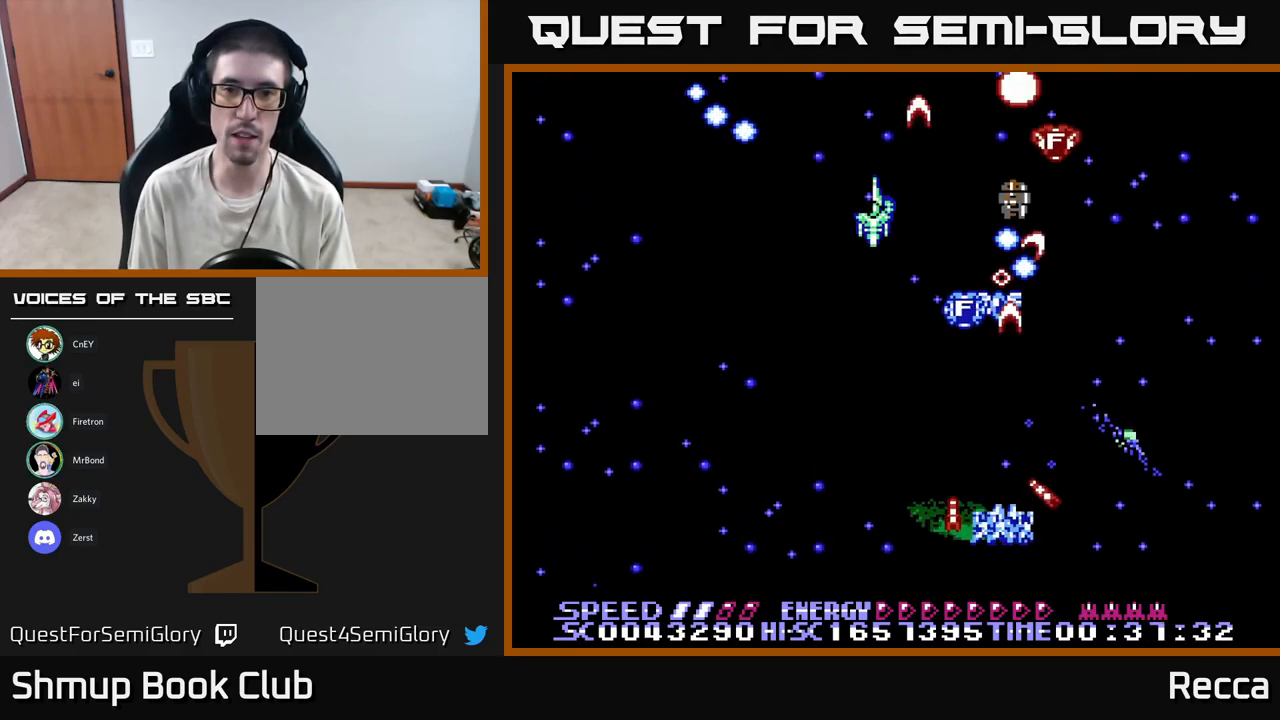
{"buttons": ["A", "X", "DPAD_LEFT"], "events": [[216, "DPAD_UP", "down"], [266, "DPAD_LEFT", "up"], [299, "DPAD_RIGHT", "down"], [299, "DPAD_UP", "up"], [349, "DPAD_DOWN", "down"], [366, "DPAD_RIGHT", "up"], [449, "DPAD_LEFT", "down"], [516, "DPAD_DOWN", "up"]]}
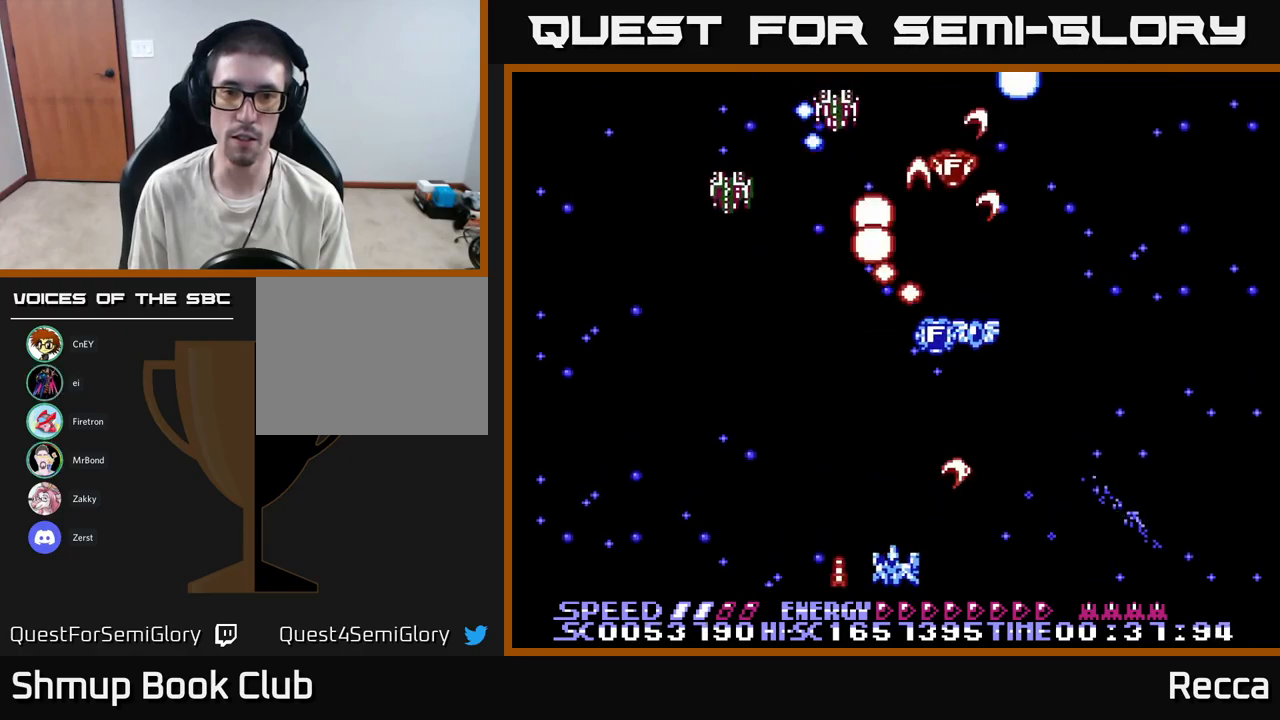
{"buttons": ["A", "X", "DPAD_RIGHT"], "events": [[33, "DPAD_DOWN", "down"], [67, "DPAD_LEFT", "up"], [133, "DPAD_RIGHT", "down"], [167, "DPAD_DOWN", "up"], [167, "DPAD_RIGHT", "up"], [233, "DPAD_LEFT", "down"], [417, "DPAD_LEFT", "up"], [450, "DPAD_RIGHT", "down"]]}
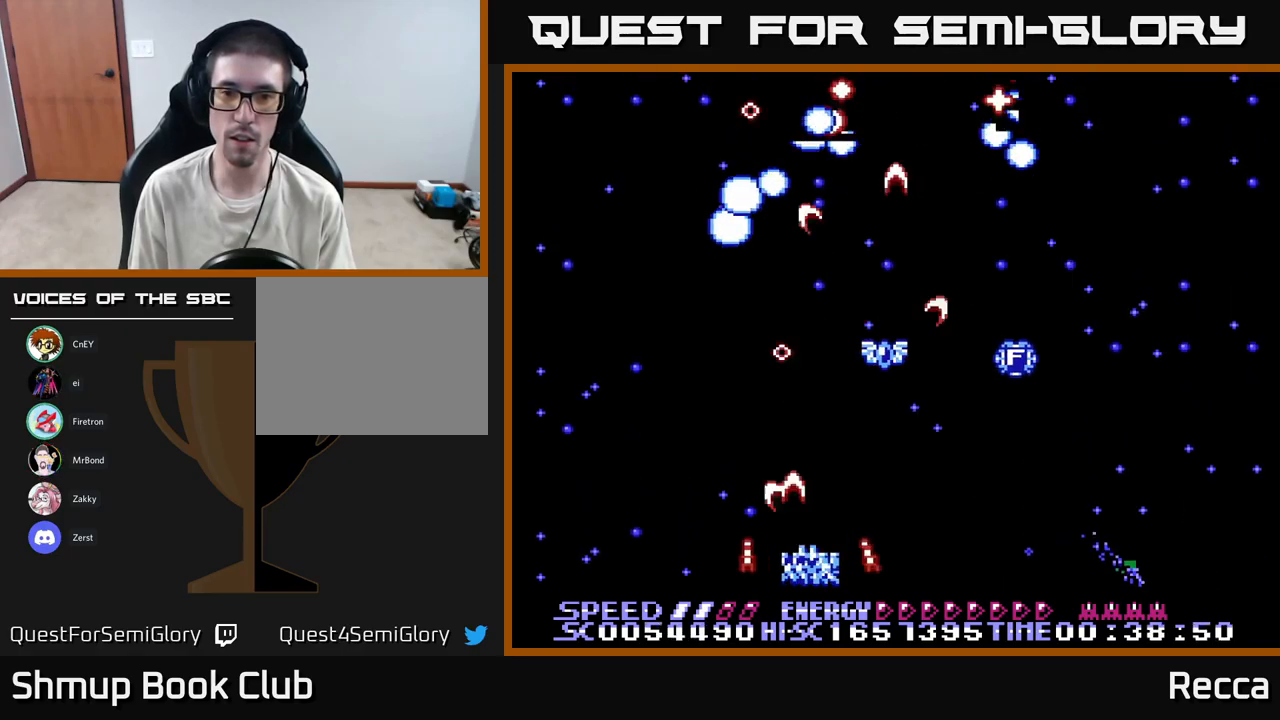
{"buttons": ["A", "X", "DPAD_UP"], "events": [[300, "DPAD_RIGHT", "up"], [333, "DPAD_LEFT", "down"], [483, "DPAD_LEFT", "up"], [483, "DPAD_UP", "down"]]}
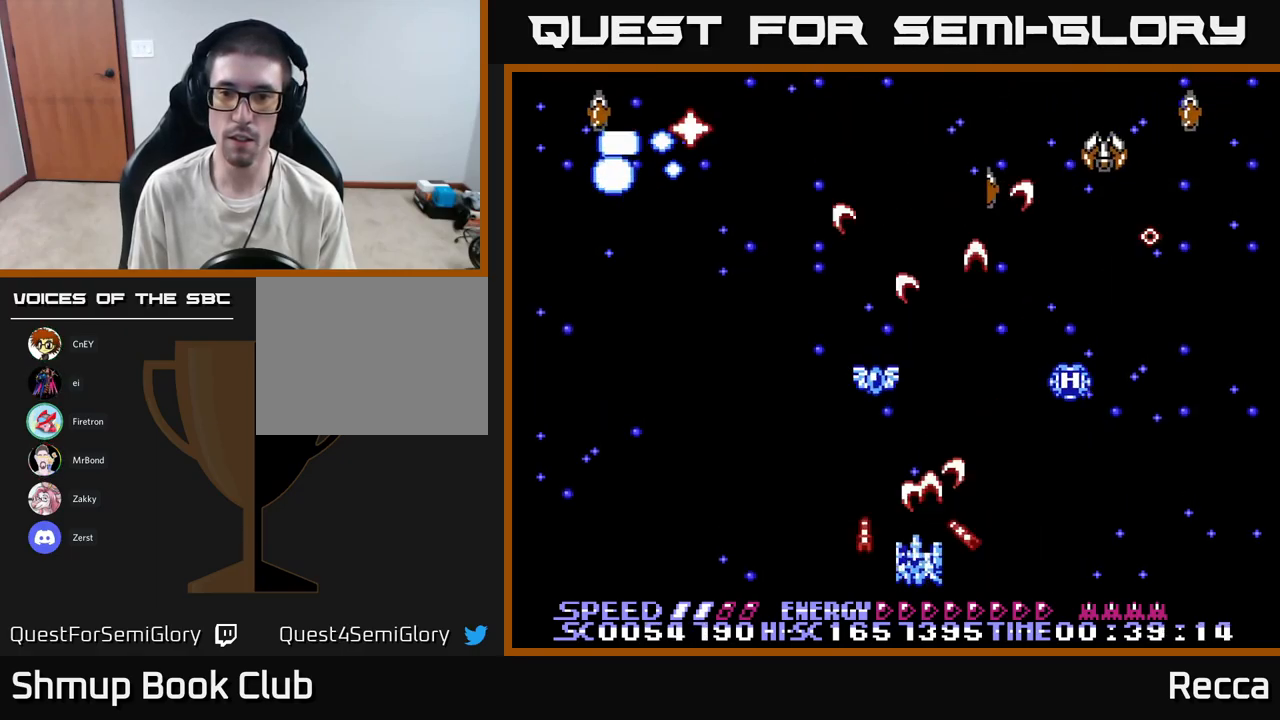
{"buttons": ["A", "X", "DPAD_DOWN", "DPAD_LEFT"], "events": [[183, "DPAD_RIGHT", "down"], [233, "DPAD_RIGHT", "up"], [267, "DPAD_UP", "up"], [400, "DPAD_DOWN", "down"], [483, "DPAD_LEFT", "down"]]}
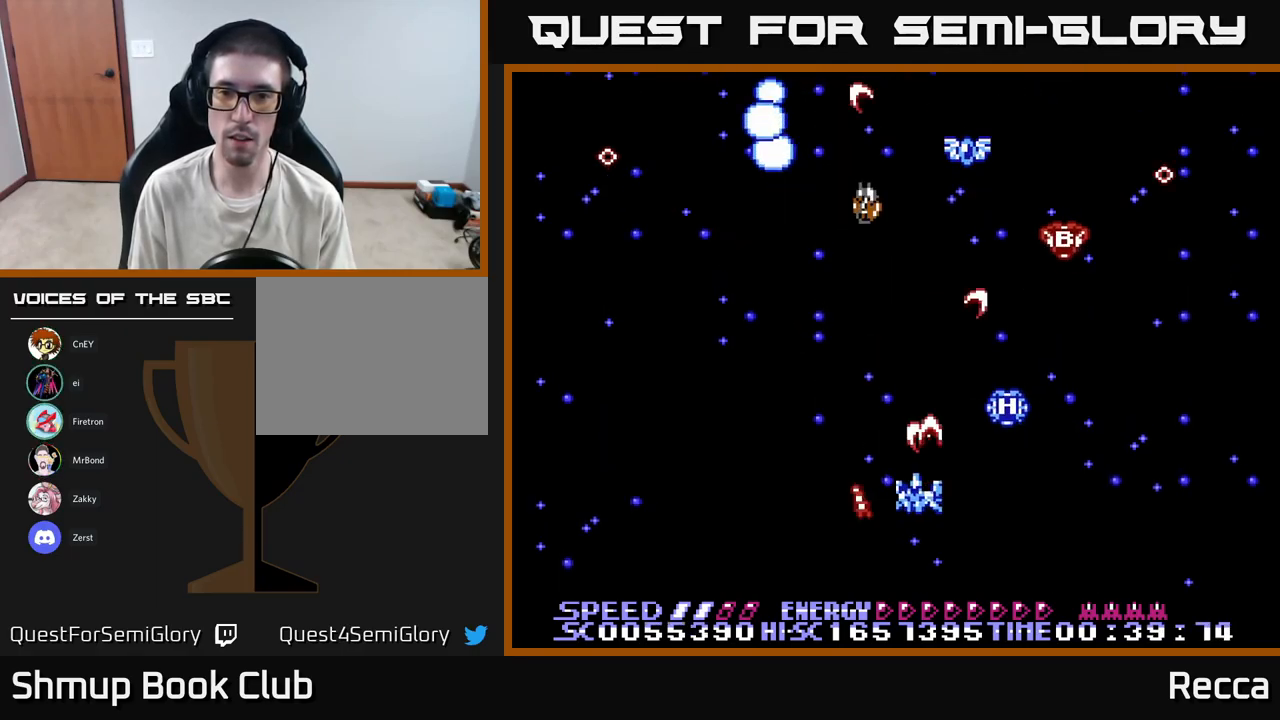
{"buttons": ["A", "X"], "events": [[83, "DPAD_LEFT", "up"], [133, "DPAD_RIGHT", "down"], [167, "DPAD_DOWN", "up"], [267, "DPAD_RIGHT", "up"], [300, "DPAD_LEFT", "down"], [433, "DPAD_LEFT", "up"]]}